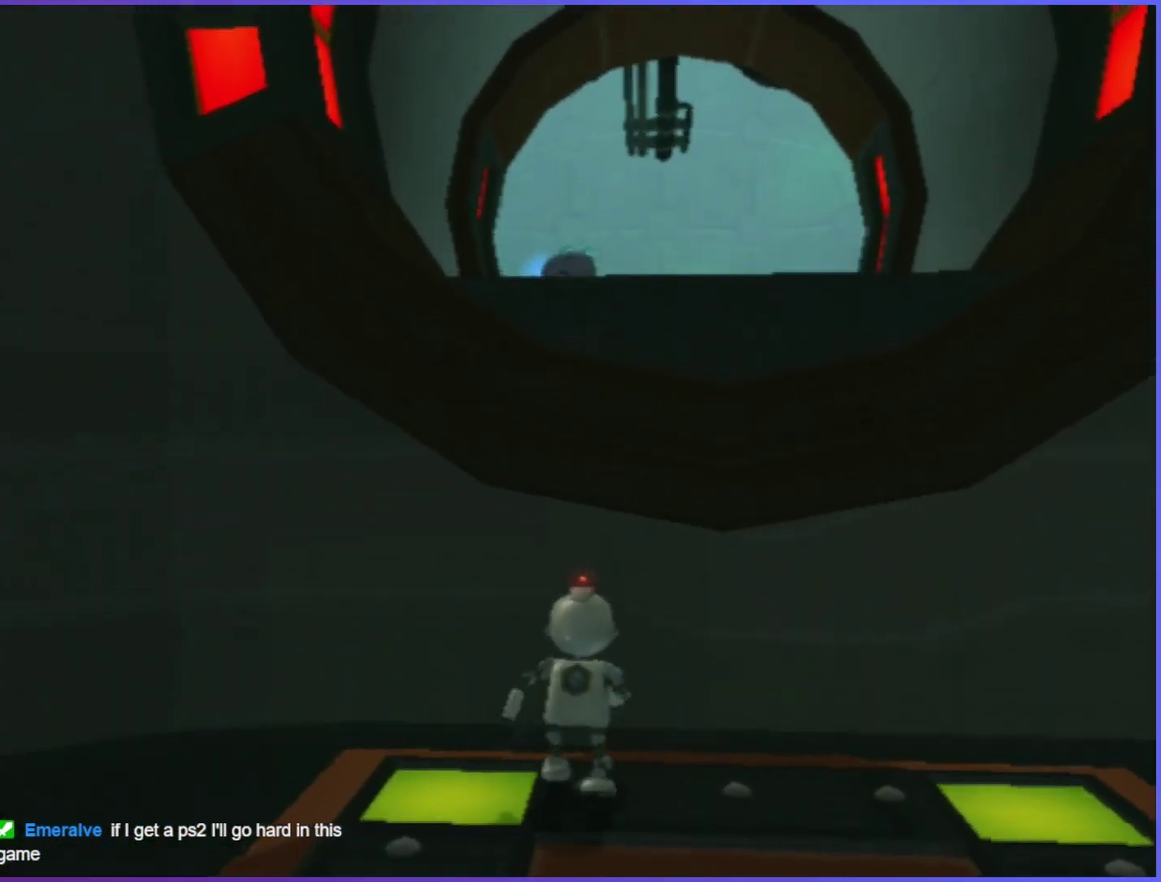
Gameplay with a controller (PlayStation layout); each line is a JSON object with the inputs held at the frame after it (dt_ms = milliseconds from this image to that frame). "events" lists button and stick changes between this image and that frame as [ms after this image, input, new state], when the widget could be followed in between. Not read: L3 R3.
{"dt_ms": 500, "buttons": [], "left_stick": "up", "right_stick": "center", "events": [[150, "CROSS", "down"], [500, "CROSS", "up"]]}
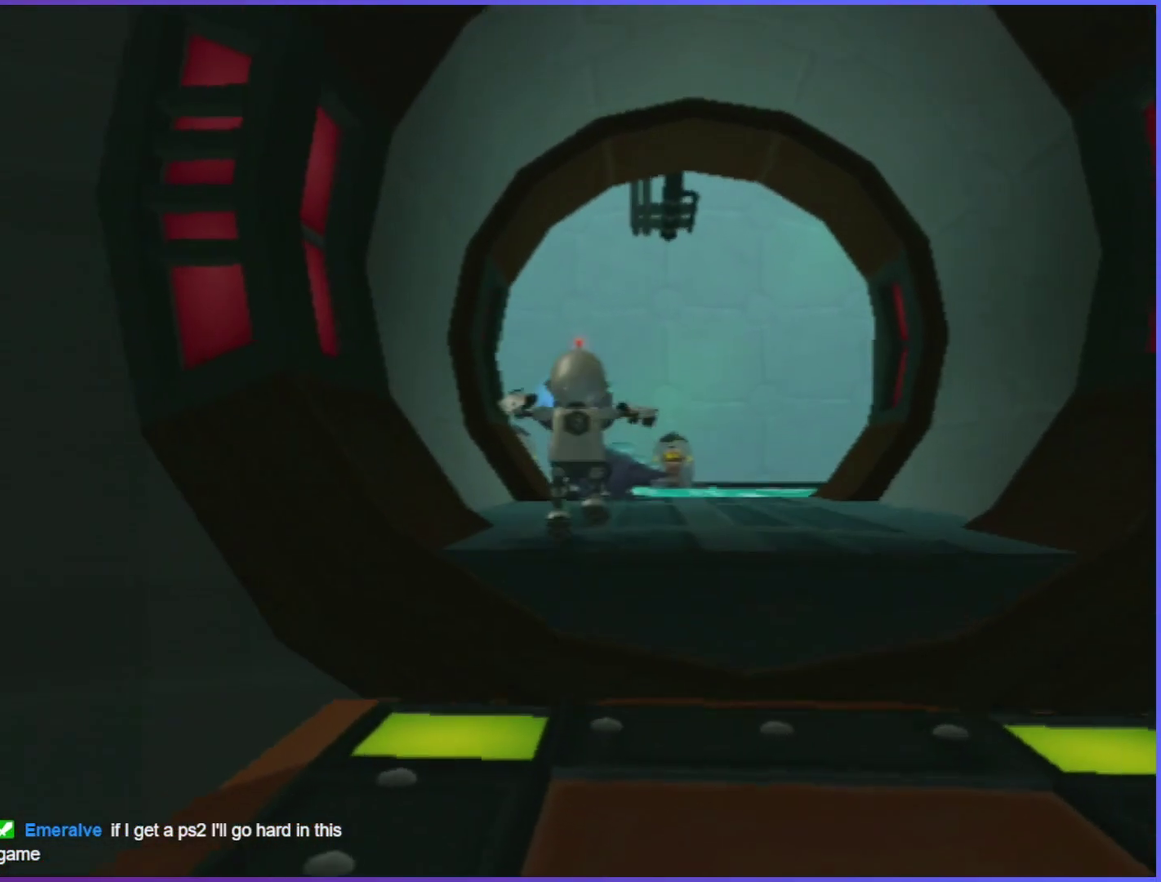
{"dt_ms": 500, "buttons": [], "left_stick": "up", "right_stick": "down", "events": [[100, "right_stick", "down"]]}
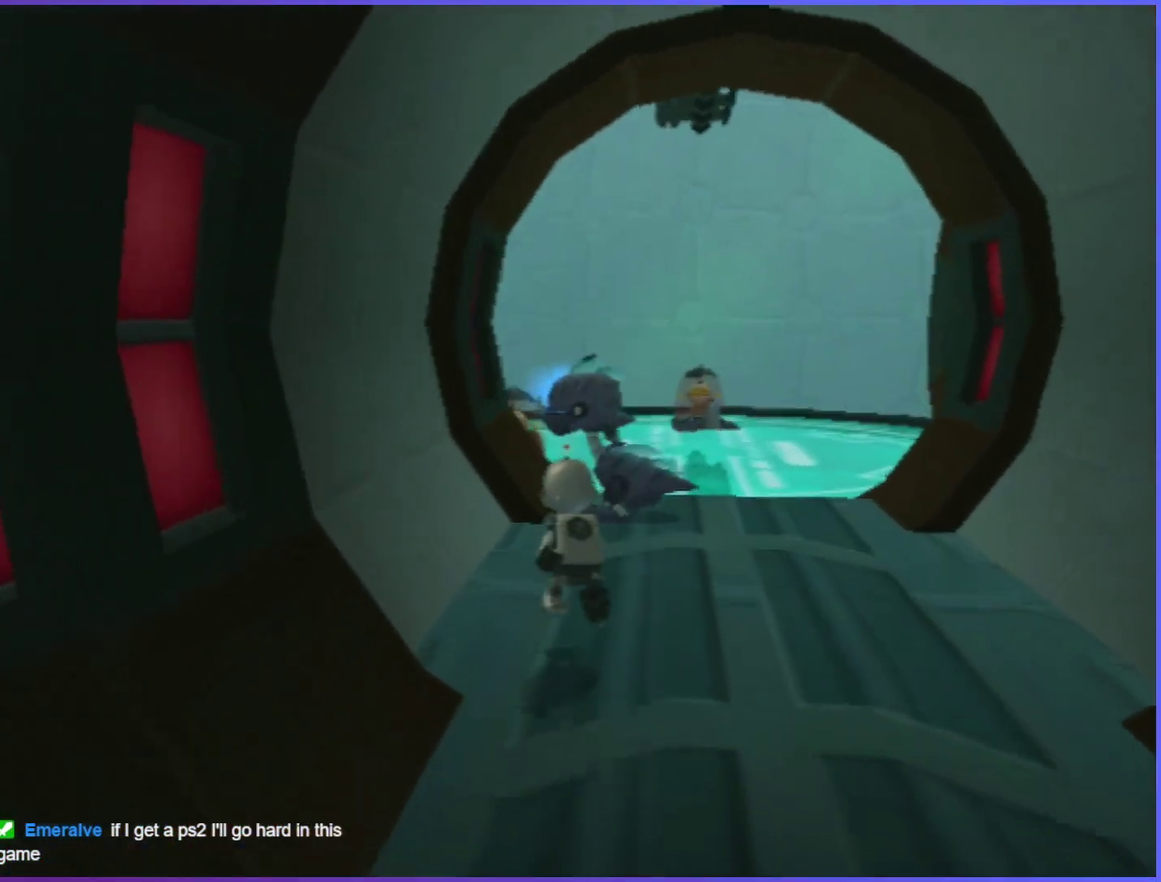
{"dt_ms": 500, "buttons": [], "left_stick": "up", "right_stick": "down-left", "events": [[67, "right_stick", "down-left"], [134, "right_stick", "center"], [350, "SQUARE", "down"], [467, "SQUARE", "up"], [500, "right_stick", "down-left"]]}
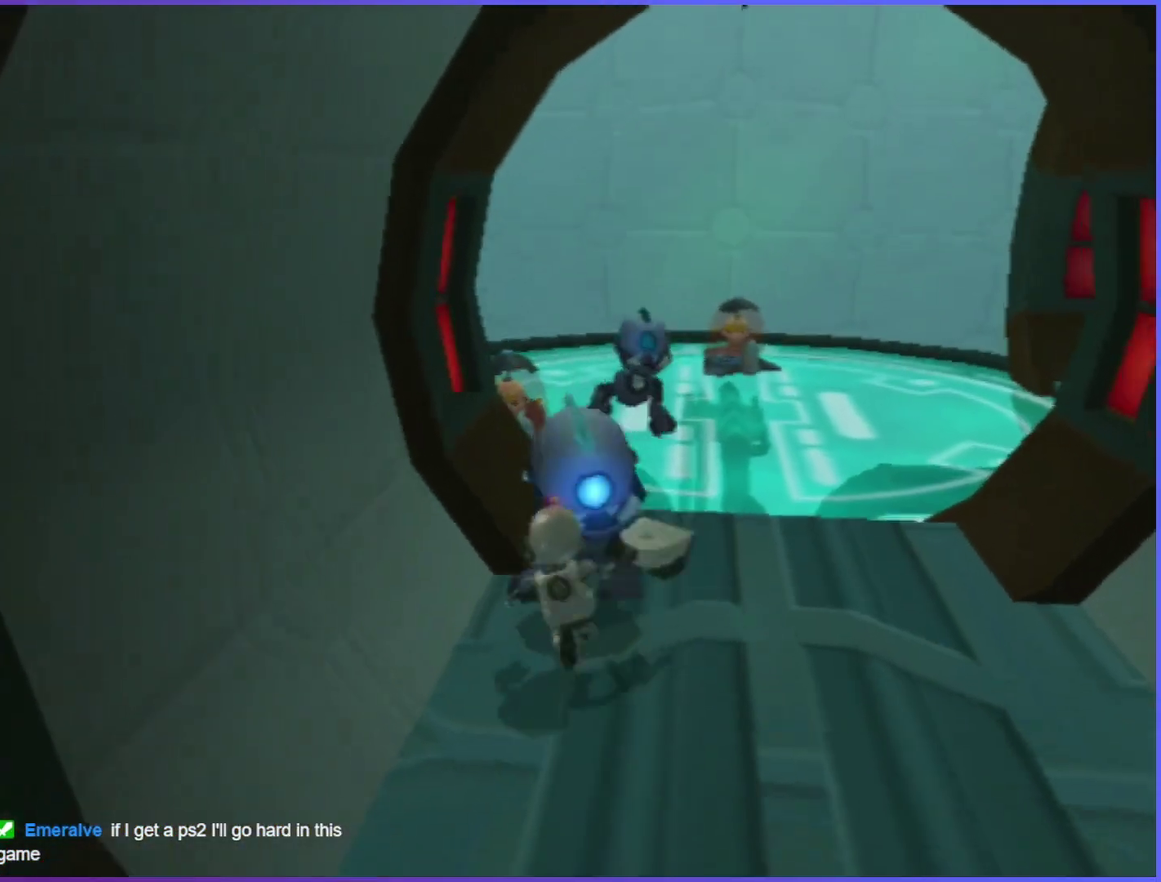
{"dt_ms": 500, "buttons": [], "left_stick": "up-right", "right_stick": "down-left", "events": [[100, "right_stick", "center"], [217, "left_stick", "up-right"], [217, "right_stick", "down-left"], [300, "right_stick", "center"], [367, "SQUARE", "down"], [467, "SQUARE", "up"], [467, "right_stick", "down-left"]]}
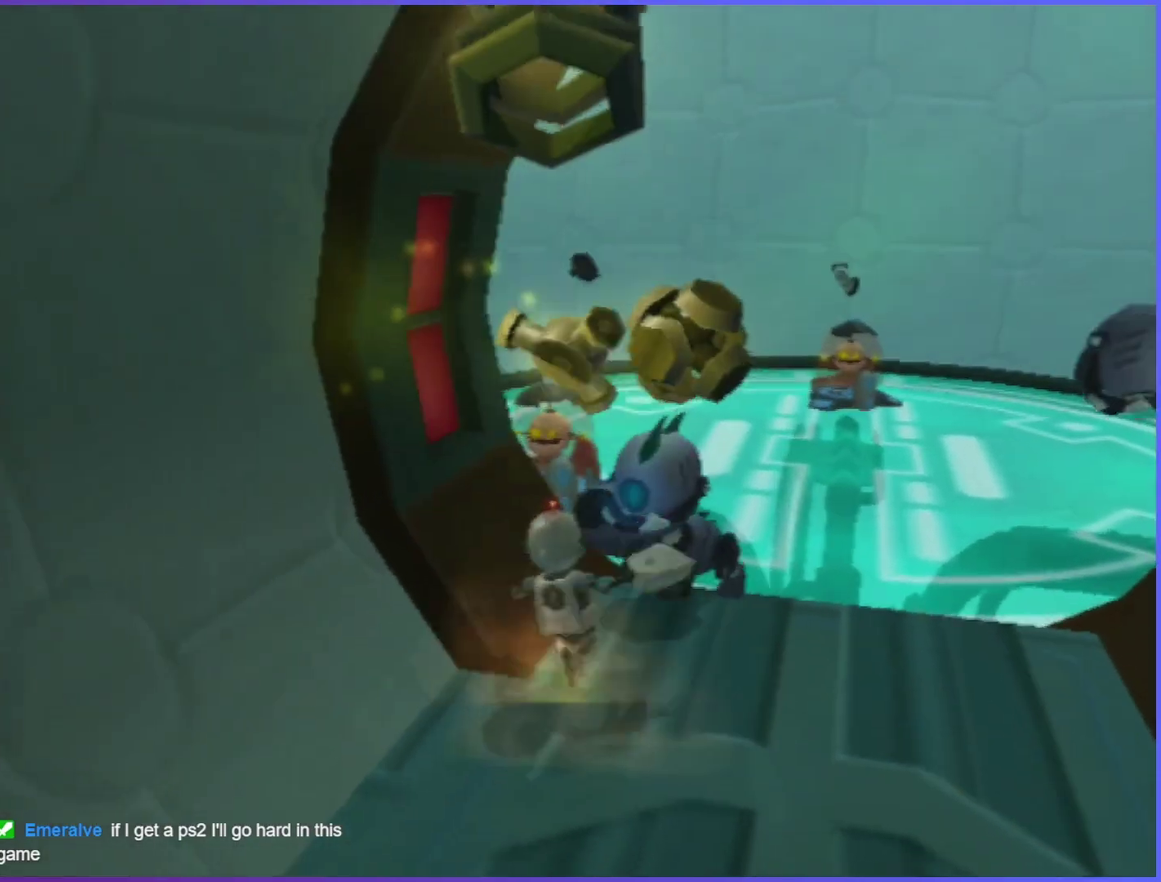
{"dt_ms": 500, "buttons": [], "left_stick": "up", "right_stick": "center", "events": [[134, "left_stick", "up"], [134, "right_stick", "center"], [234, "right_stick", "down-left"], [417, "right_stick", "center"]]}
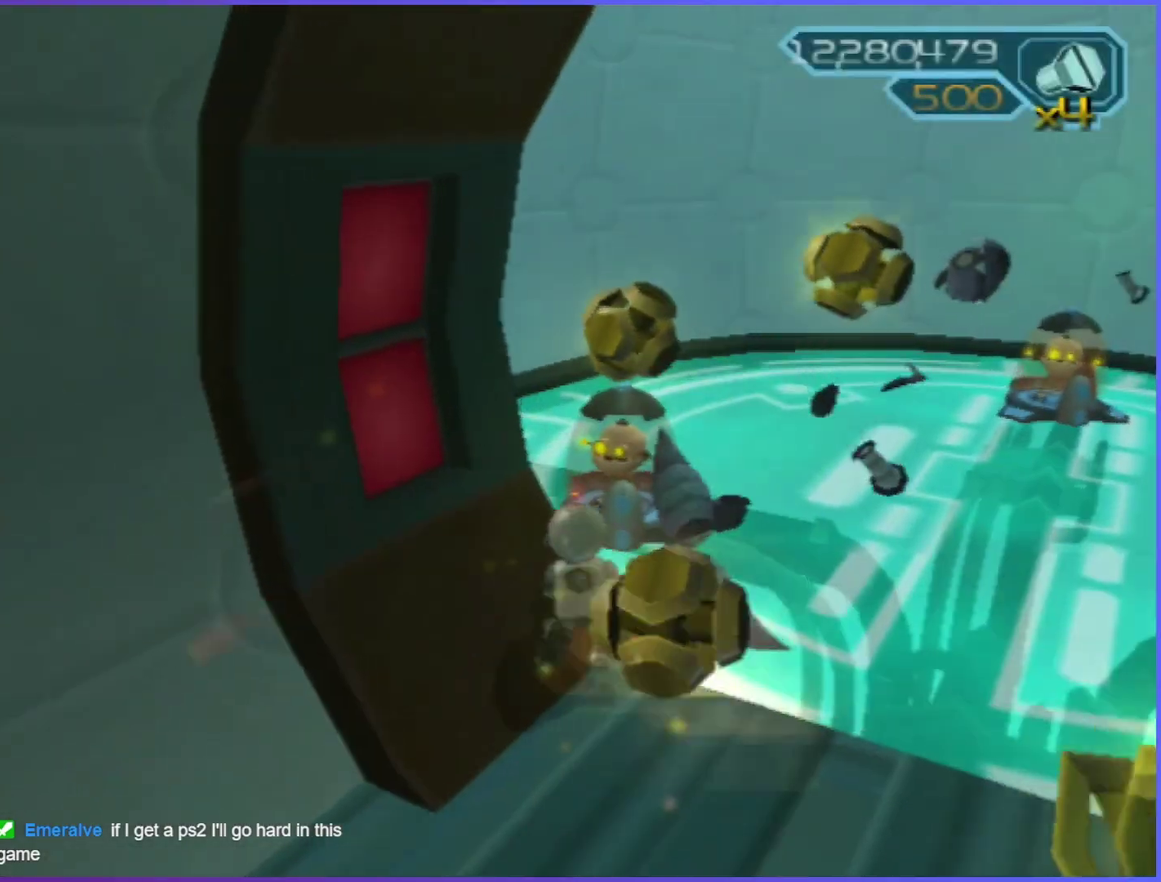
{"dt_ms": 500, "buttons": [], "left_stick": "up-right", "right_stick": "down-right", "events": [[150, "SQUARE", "down"], [200, "left_stick", "center"], [234, "SQUARE", "up"], [300, "left_stick", "up-right"], [350, "right_stick", "down-right"]]}
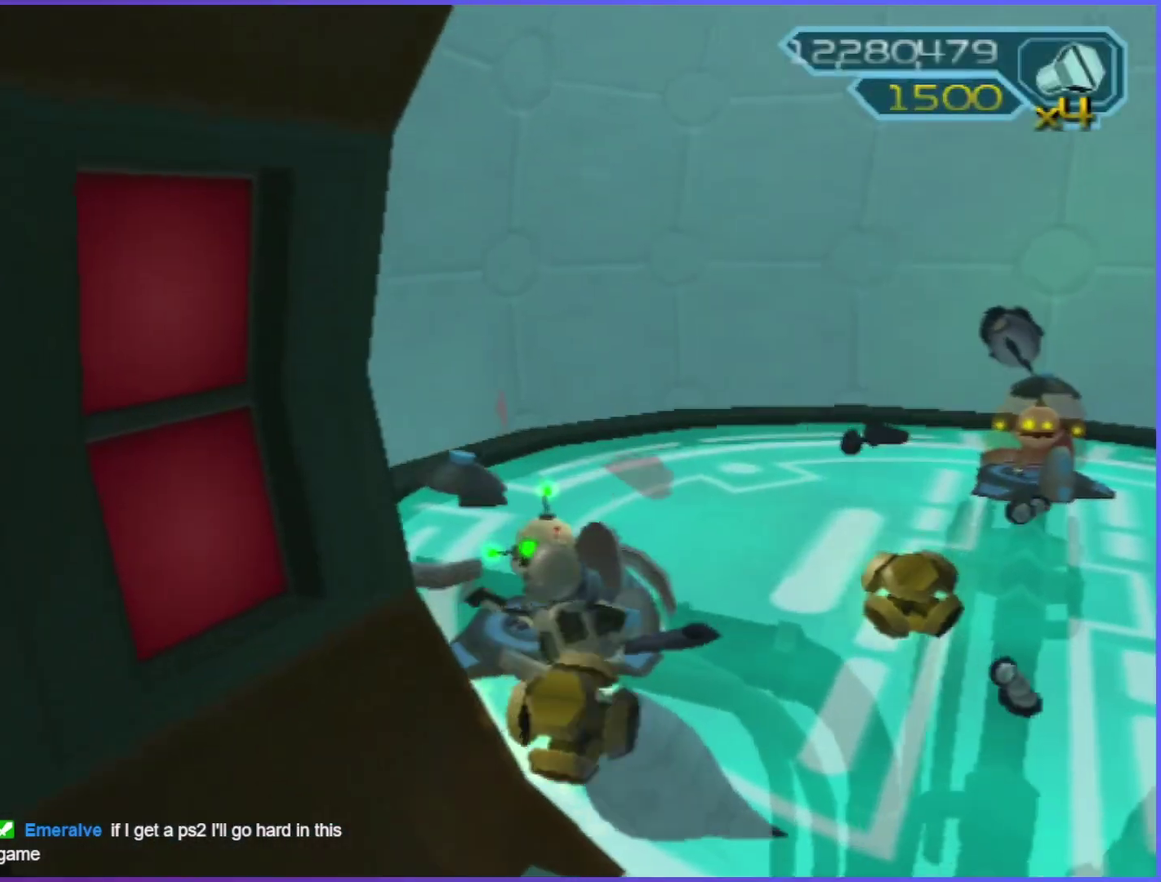
{"dt_ms": 500, "buttons": [], "left_stick": "up-right", "right_stick": "center", "events": [[17, "right_stick", "up-left"], [67, "right_stick", "down-right"], [250, "right_stick", "center"], [384, "right_stick", "down"], [467, "right_stick", "center"]]}
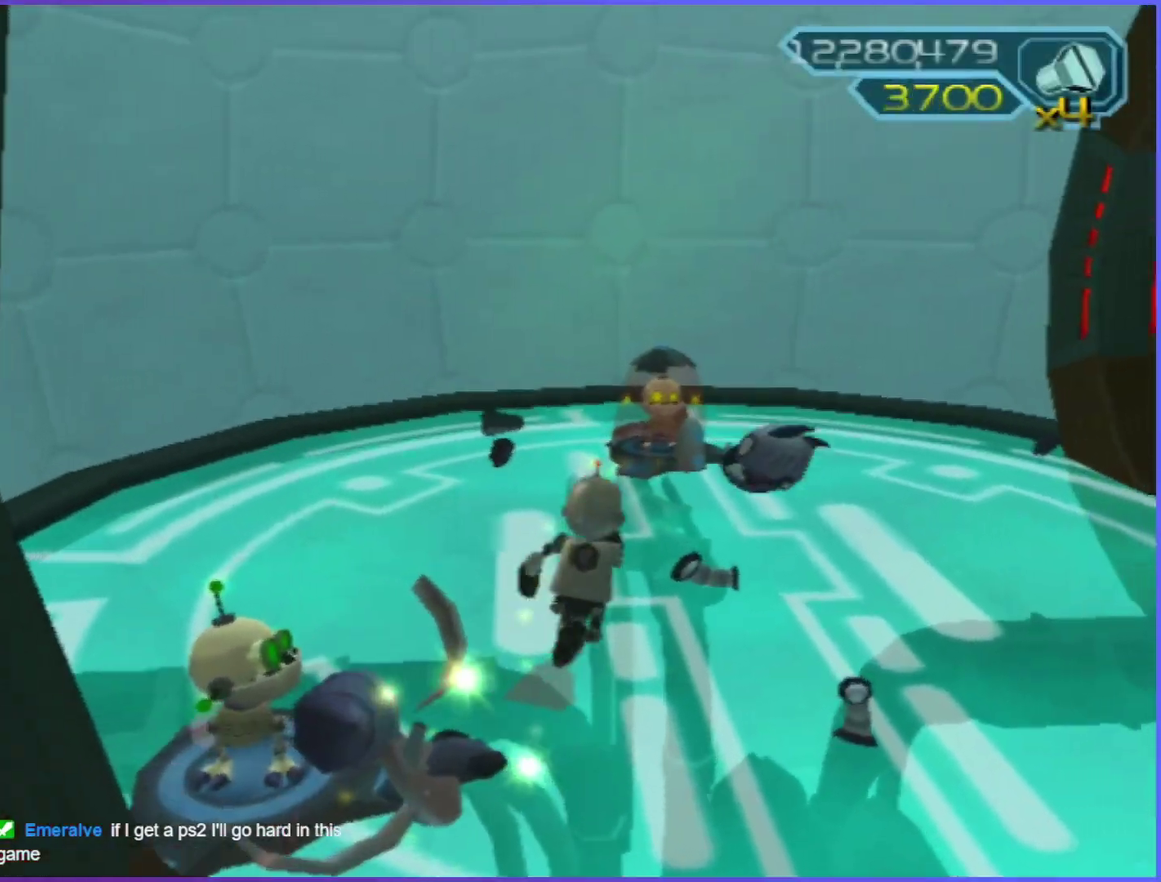
{"dt_ms": 500, "buttons": [], "left_stick": "up-left", "right_stick": "center", "events": [[117, "right_stick", "down"], [167, "right_stick", "center"], [250, "left_stick", "up"], [500, "left_stick", "up-left"]]}
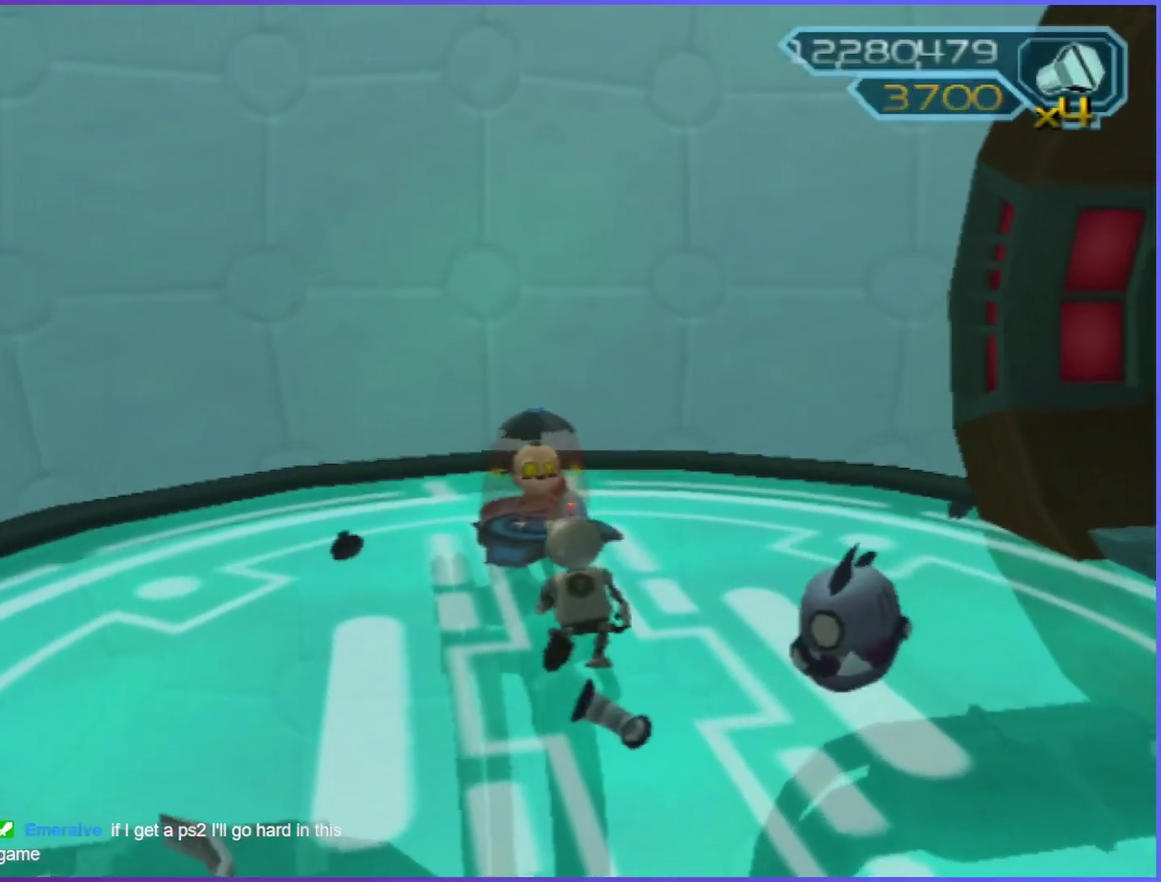
{"dt_ms": 500, "buttons": ["TRIANGLE"], "left_stick": "down-right", "right_stick": "center", "events": [[250, "SQUARE", "down"], [267, "left_stick", "up"], [334, "SQUARE", "up"], [367, "left_stick", "center"], [384, "TRIANGLE", "down"], [434, "left_stick", "down-right"]]}
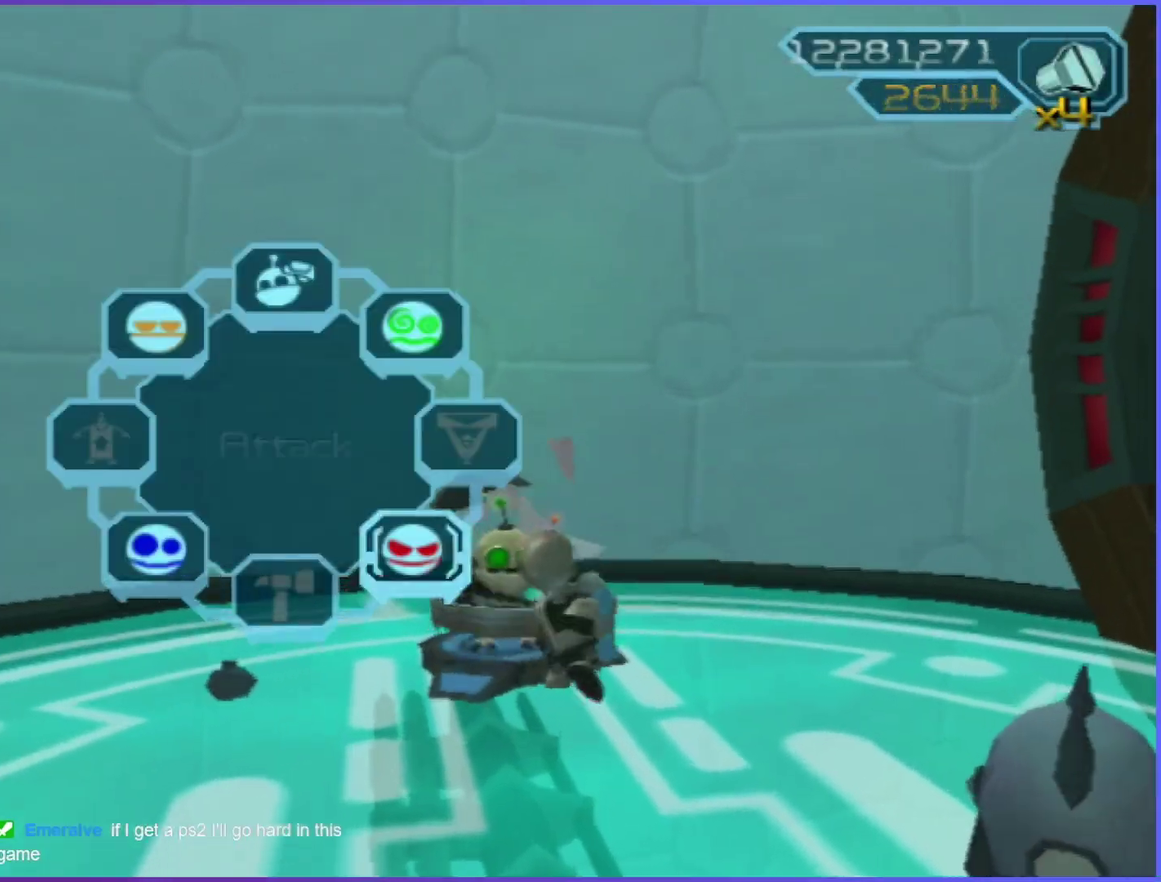
{"dt_ms": 500, "buttons": [], "left_stick": "right", "right_stick": "down-right", "events": [[50, "TRIANGLE", "up"], [50, "left_stick", "center"], [167, "right_stick", "down-right"], [184, "left_stick", "right"]]}
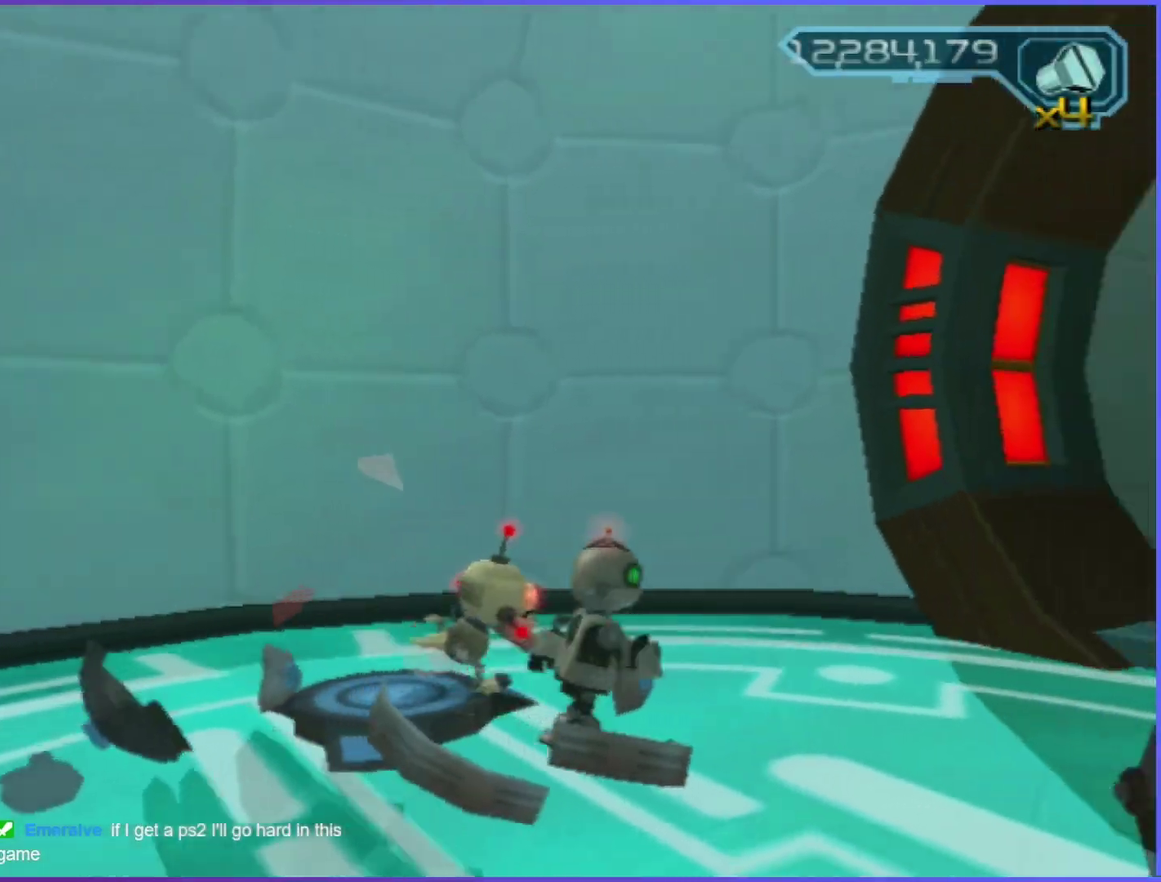
{"dt_ms": 500, "buttons": [], "left_stick": "up", "right_stick": "center", "events": [[117, "right_stick", "center"], [134, "left_stick", "up-right"], [250, "right_stick", "down-left"], [334, "left_stick", "up"], [400, "right_stick", "center"]]}
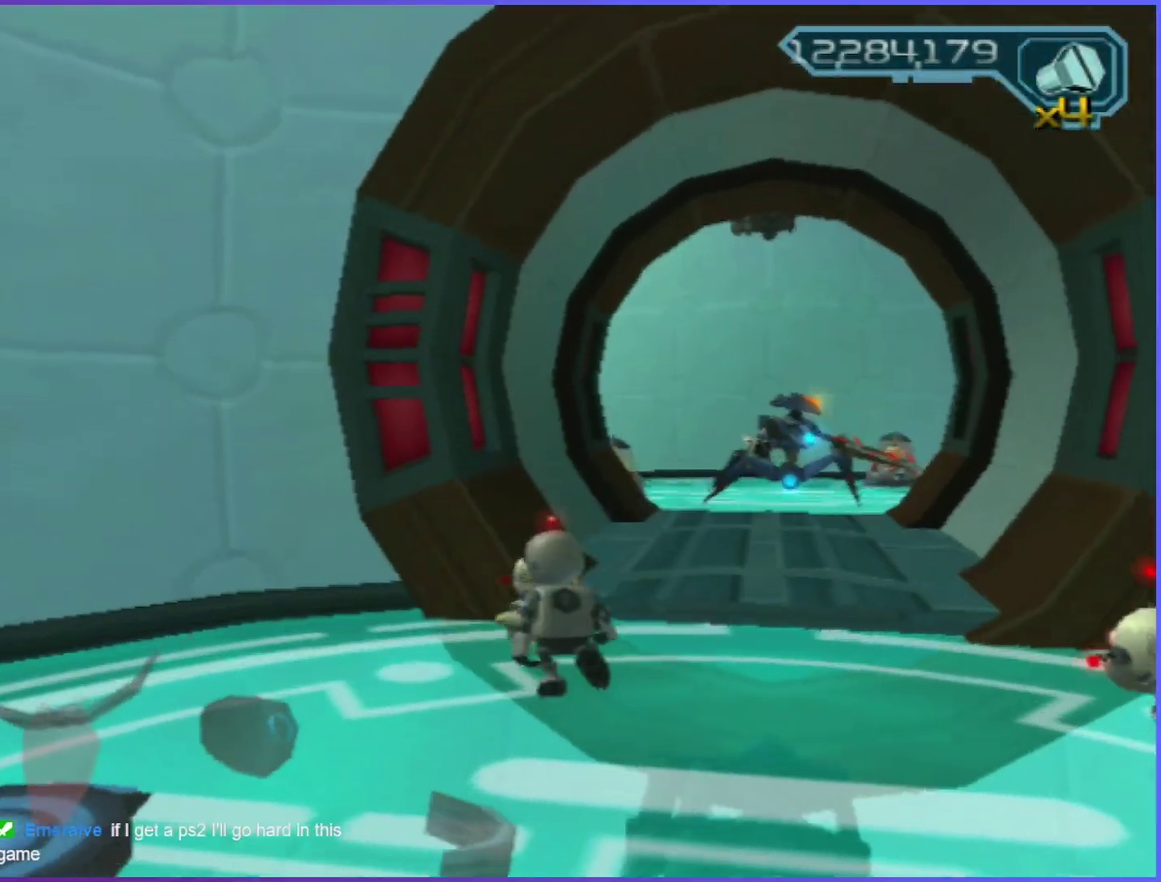
{"dt_ms": 500, "buttons": [], "left_stick": "up-right", "right_stick": "center", "events": [[50, "right_stick", "down-left"], [184, "right_stick", "center"], [317, "left_stick", "up-right"], [317, "right_stick", "down-left"], [417, "right_stick", "center"]]}
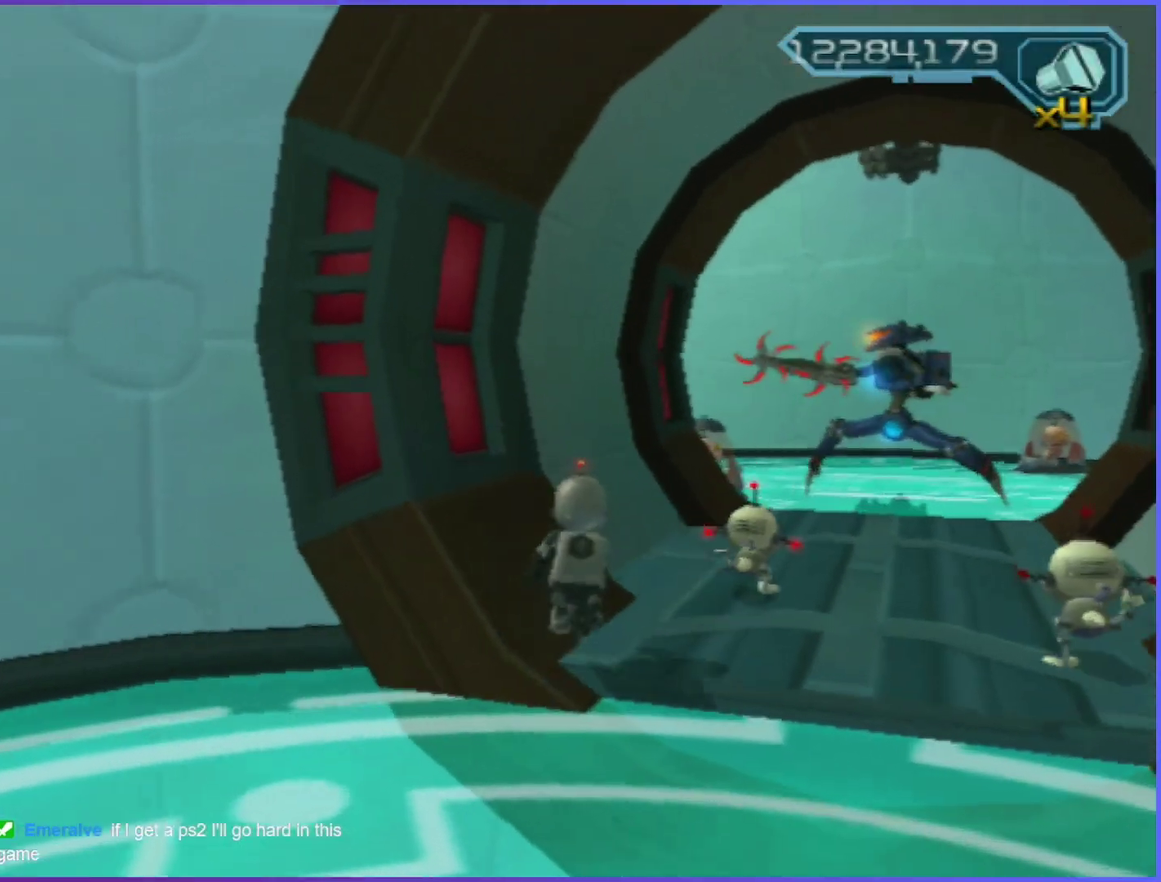
{"dt_ms": 500, "buttons": [], "left_stick": "up-right", "right_stick": "center", "events": [[84, "right_stick", "down-left"], [200, "right_stick", "center"], [350, "right_stick", "down-left"], [467, "right_stick", "center"]]}
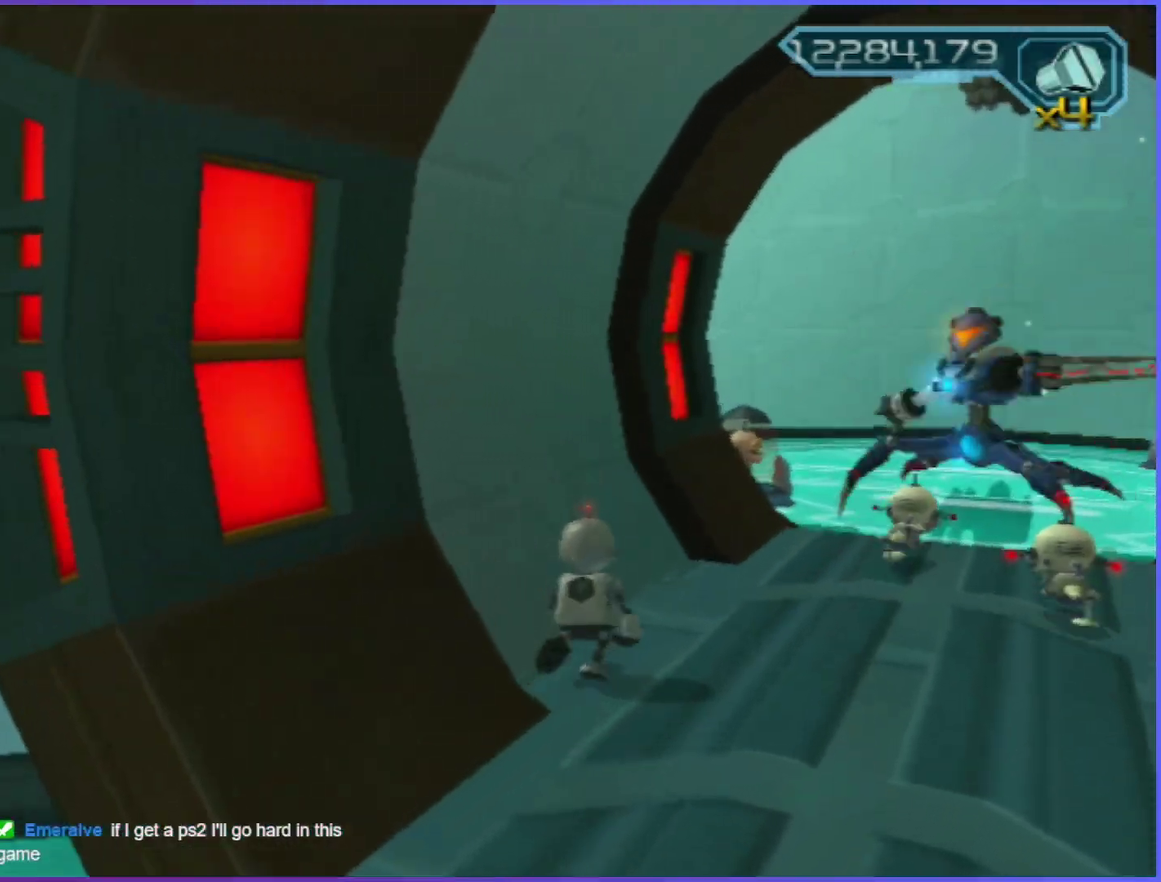
{"dt_ms": 500, "buttons": [], "left_stick": "up-right", "right_stick": "down-left", "events": [[100, "right_stick", "down-left"], [234, "right_stick", "center"], [350, "right_stick", "down-left"]]}
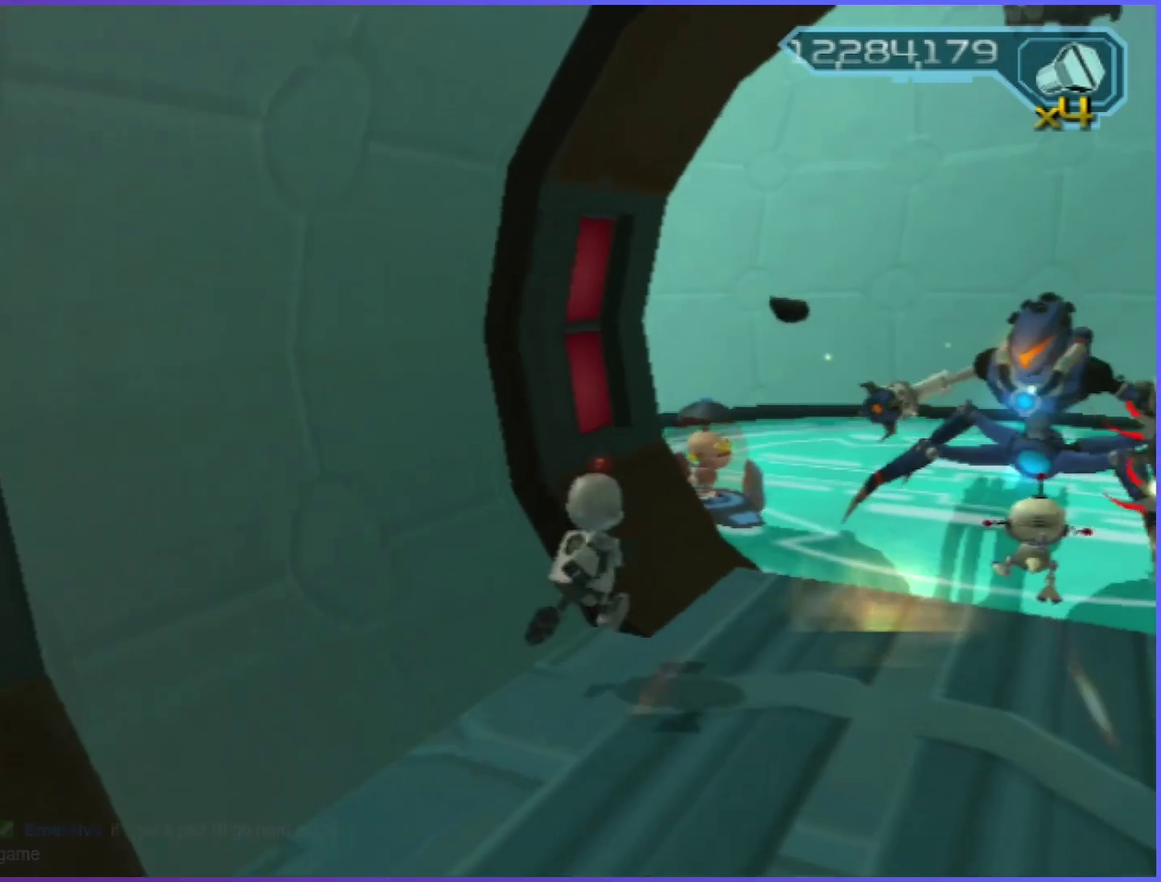
{"dt_ms": 500, "buttons": [], "left_stick": "up", "right_stick": "center", "events": [[100, "right_stick", "center"], [367, "left_stick", "up"]]}
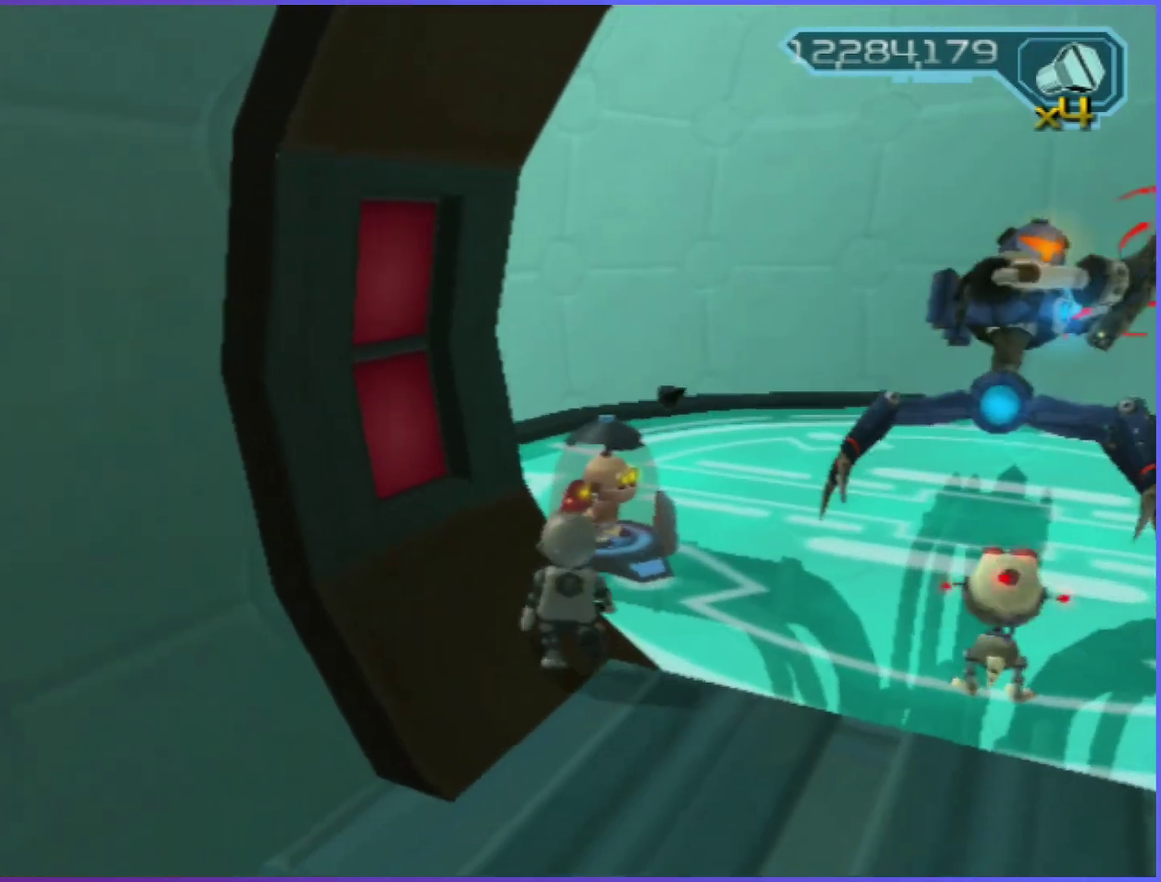
{"dt_ms": 500, "buttons": [], "left_stick": "up-right", "right_stick": "center", "events": [[100, "SQUARE", "down"], [217, "SQUARE", "up"], [234, "left_stick", "center"], [250, "TRIANGLE", "down"], [384, "left_stick", "up-right"], [467, "TRIANGLE", "up"]]}
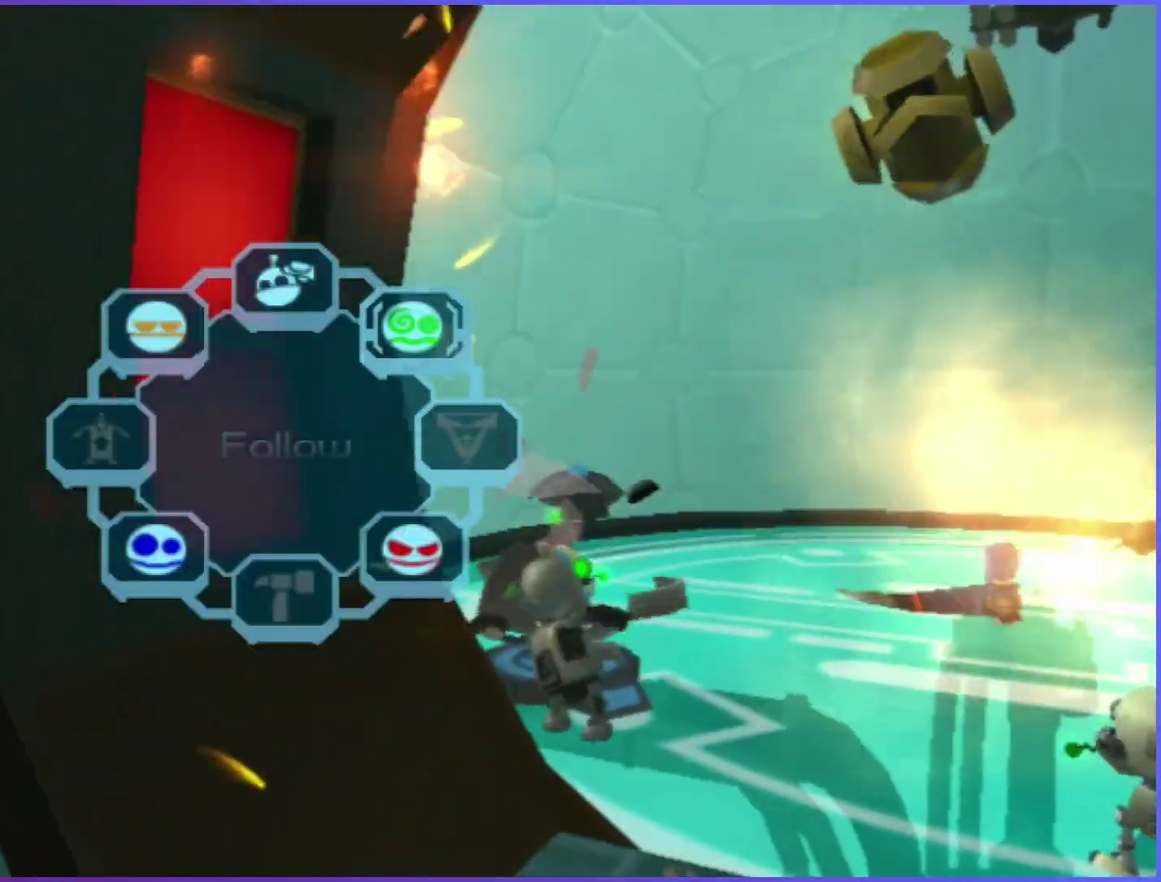
{"dt_ms": 500, "buttons": [], "left_stick": "up-right", "right_stick": "down-right", "events": [[34, "right_stick", "down-right"]]}
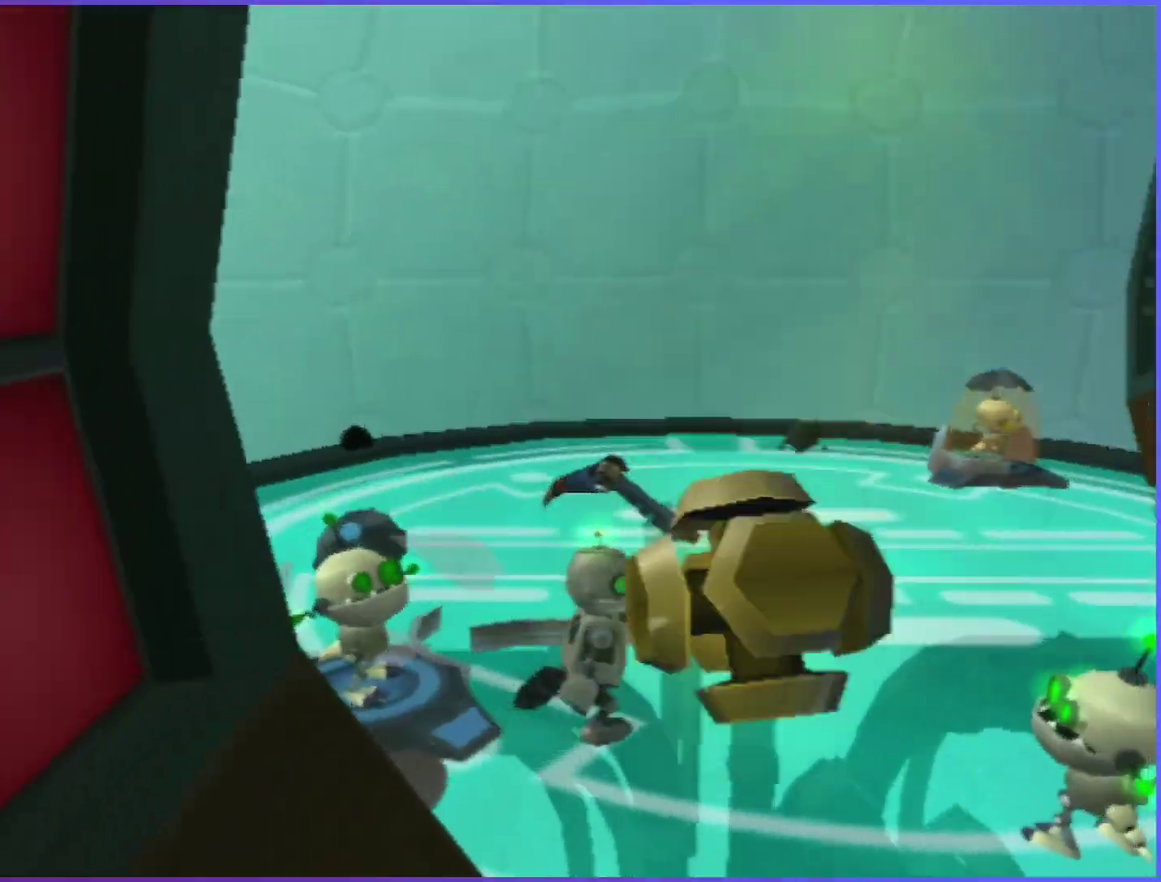
{"dt_ms": 500, "buttons": [], "left_stick": "up-right", "right_stick": "down", "events": [[117, "right_stick", "center"], [250, "right_stick", "down-right"], [367, "right_stick", "center"], [500, "right_stick", "down"]]}
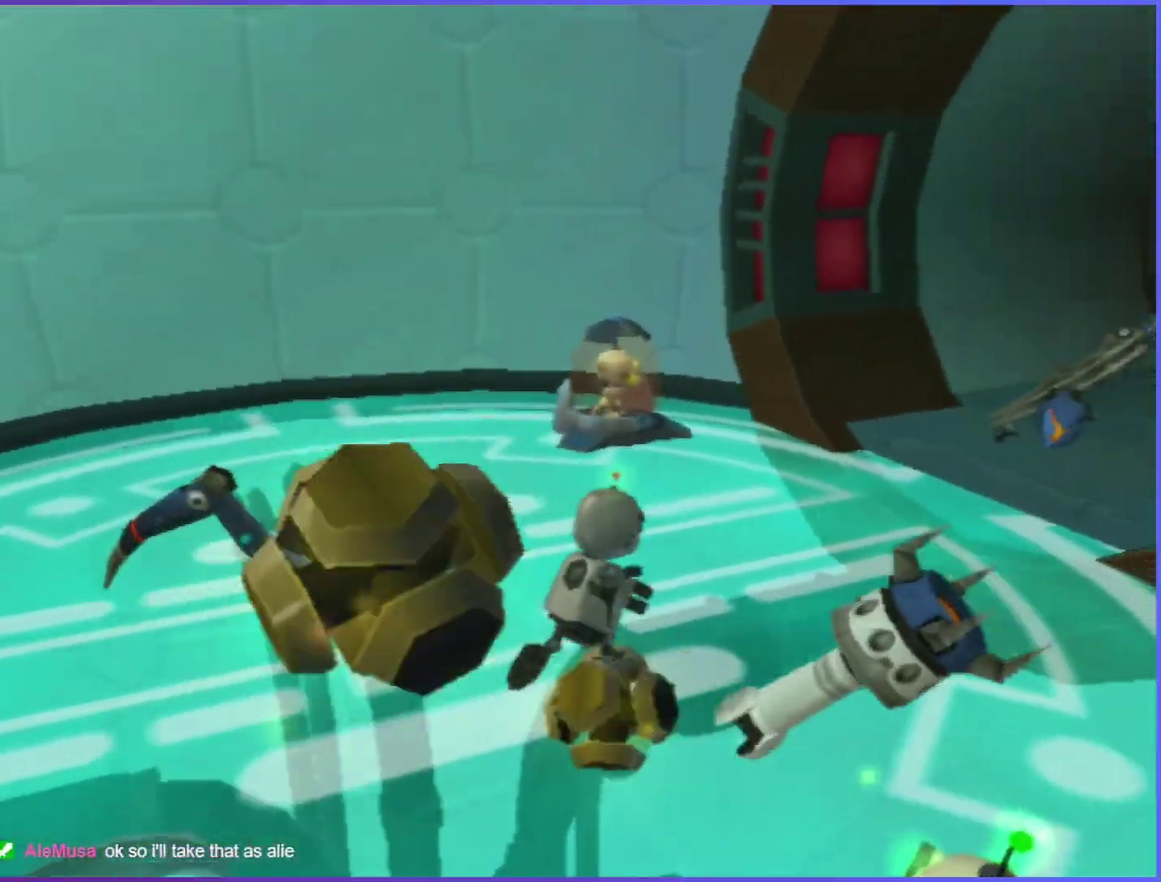
{"dt_ms": 500, "buttons": [], "left_stick": "up", "right_stick": "center", "events": [[50, "left_stick", "up"], [117, "right_stick", "center"]]}
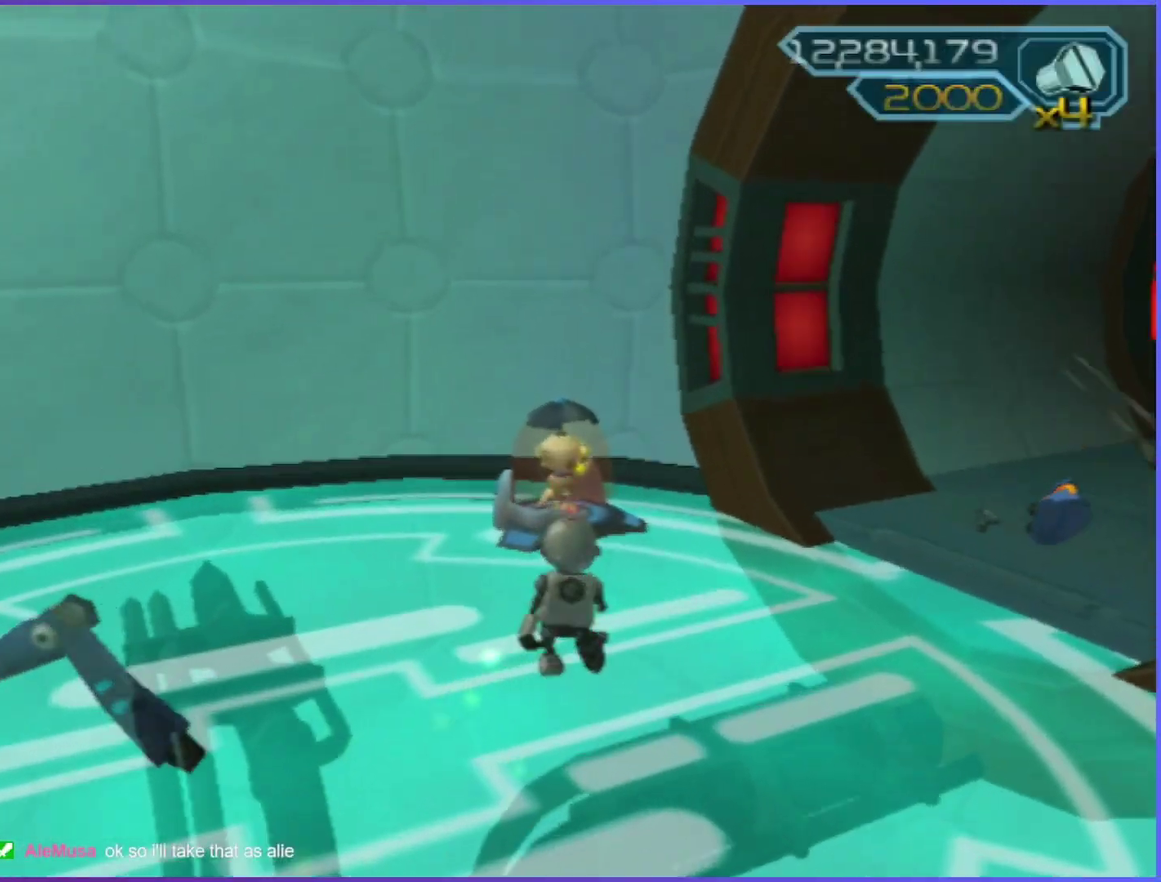
{"dt_ms": 500, "buttons": [], "left_stick": "up-right", "right_stick": "down-right", "events": [[117, "SQUARE", "down"], [184, "left_stick", "center"], [217, "SQUARE", "up"], [317, "left_stick", "up-right"], [317, "right_stick", "down-right"]]}
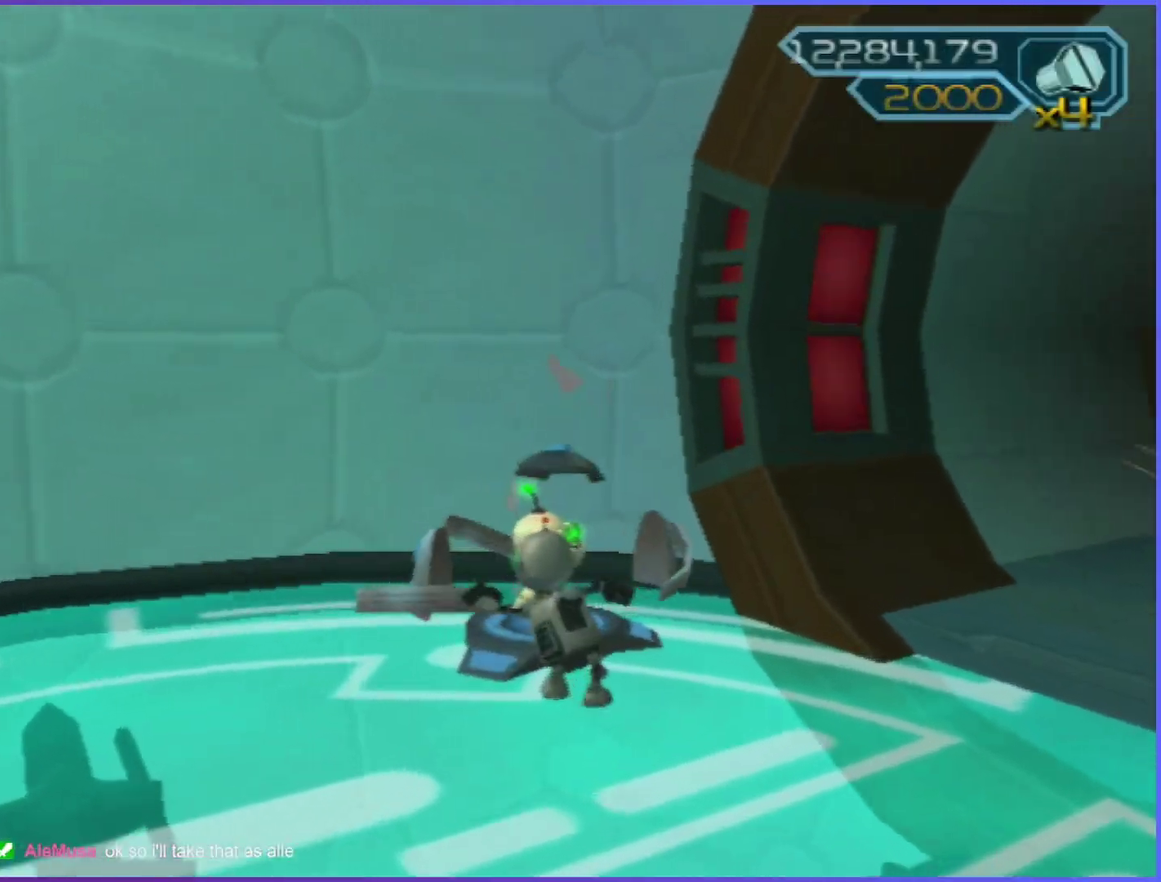
{"dt_ms": 1000, "buttons": [], "left_stick": "up-right", "right_stick": "center", "events": [[34, "right_stick", "center"], [284, "right_stick", "down-left"], [350, "right_stick", "up-right"], [400, "right_stick", "center"], [534, "right_stick", "down"], [617, "right_stick", "center"], [784, "right_stick", "down"], [834, "right_stick", "center"]]}
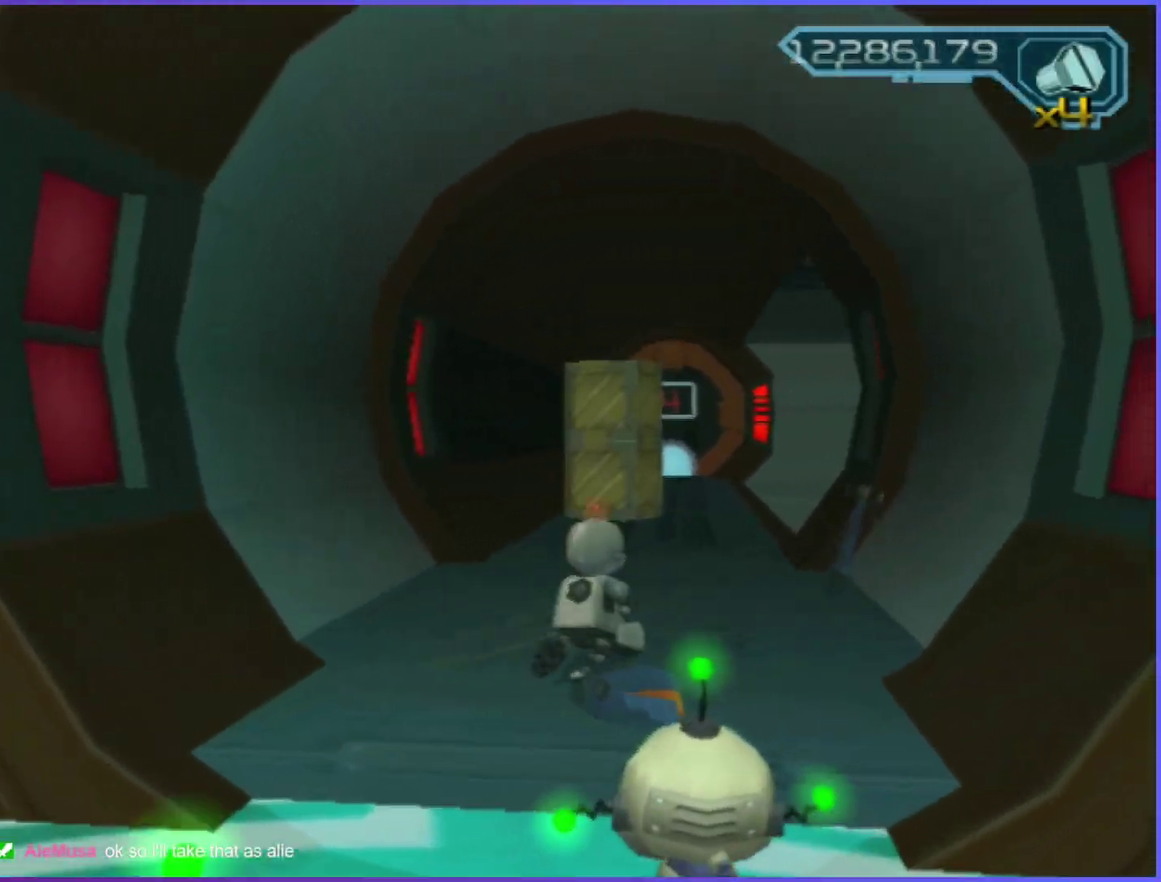
{"dt_ms": 500, "buttons": [], "left_stick": "up", "right_stick": "down-left", "events": [[17, "right_stick", "down"], [84, "right_stick", "center"], [250, "right_stick", "down-left"], [350, "left_stick", "up"], [350, "right_stick", "center"], [484, "right_stick", "down-left"]]}
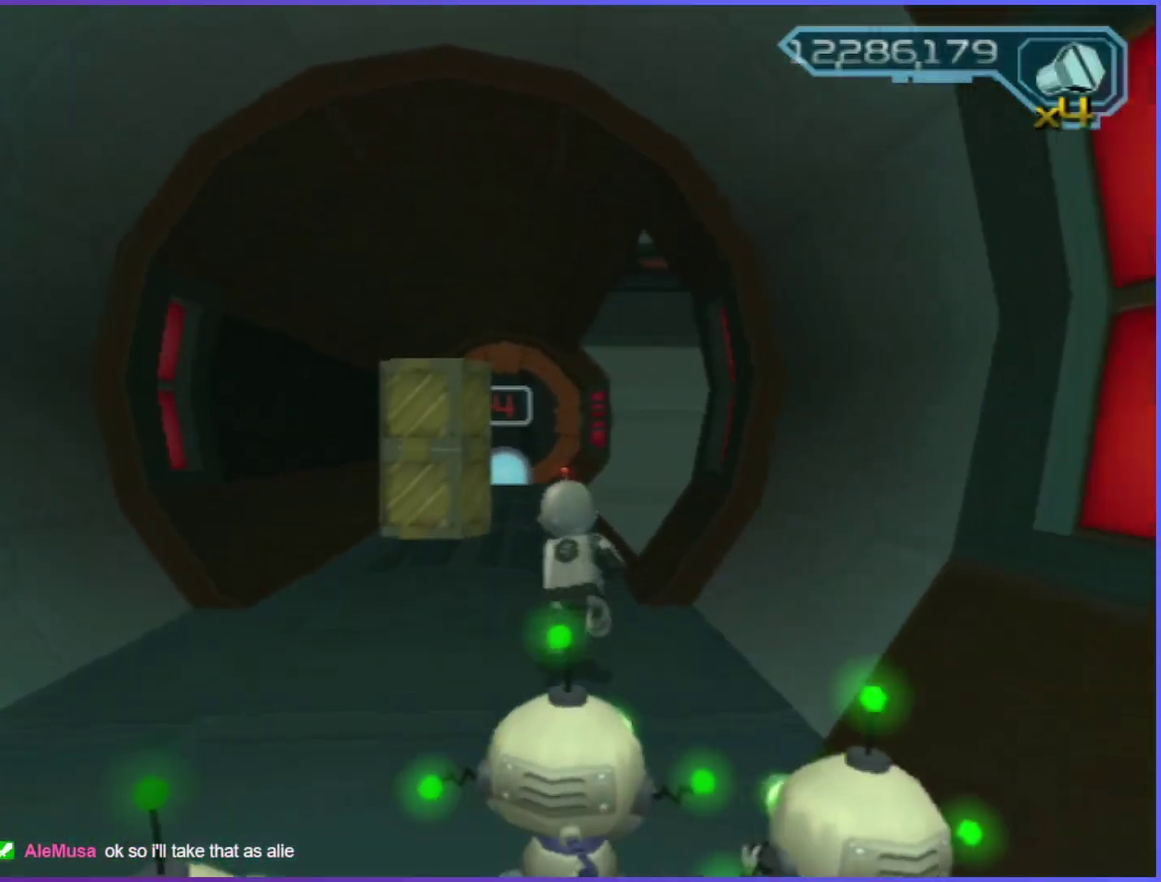
{"dt_ms": 500, "buttons": [], "left_stick": "up", "right_stick": "center", "events": [[134, "right_stick", "center"]]}
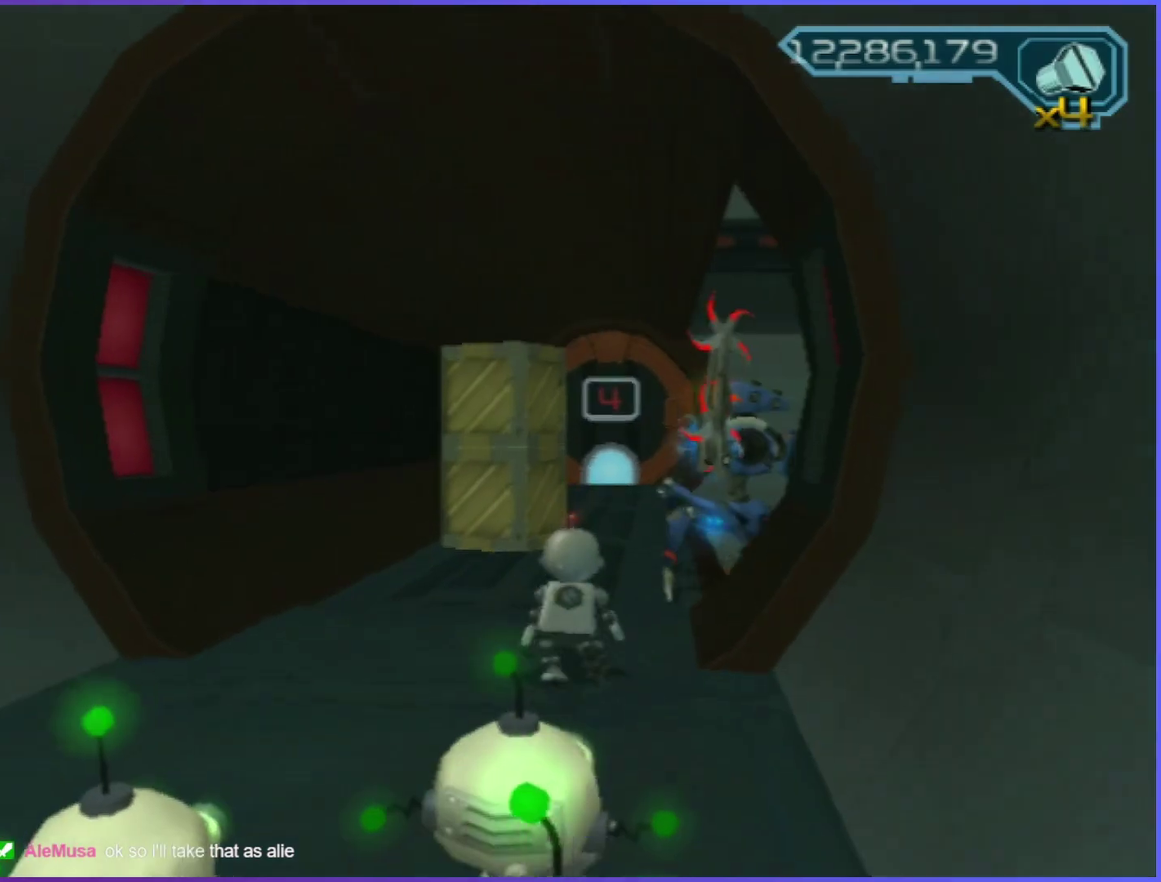
{"dt_ms": 500, "buttons": [], "left_stick": "up", "right_stick": "center", "events": [[317, "SQUARE", "down"], [484, "SQUARE", "up"]]}
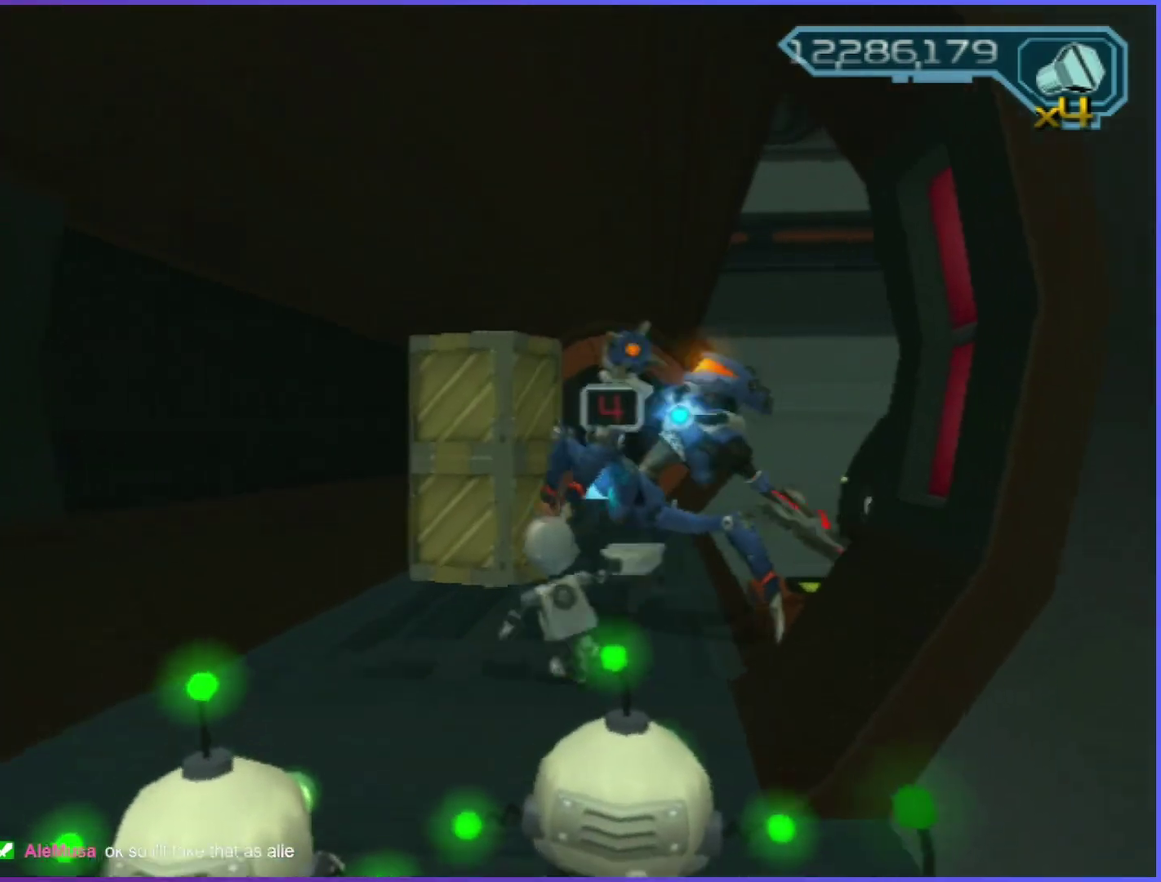
{"dt_ms": 500, "buttons": [], "left_stick": "up", "right_stick": "center", "events": [[100, "right_stick", "up-right"], [200, "right_stick", "center"]]}
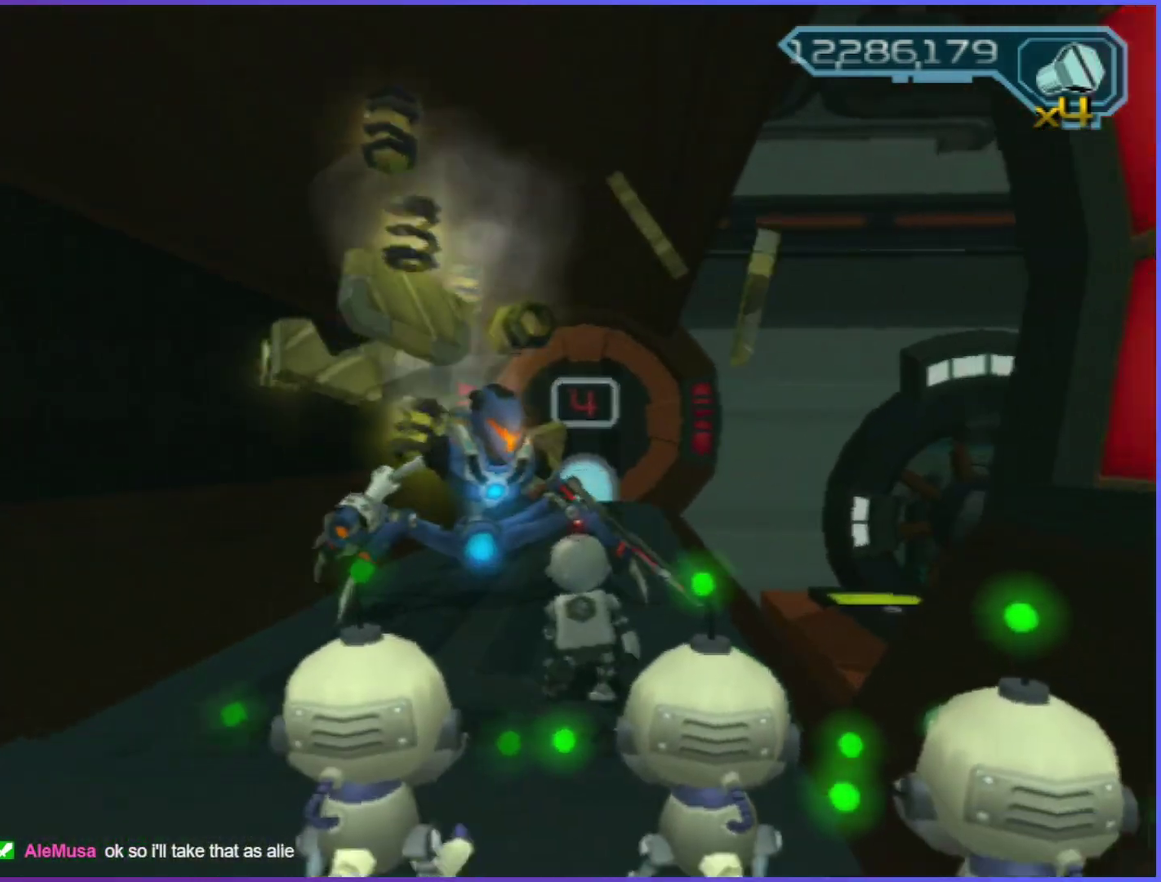
{"dt_ms": 500, "buttons": [], "left_stick": "up", "right_stick": "center", "events": [[134, "SQUARE", "down"], [234, "SQUARE", "up"], [384, "right_stick", "up-right"], [434, "right_stick", "center"]]}